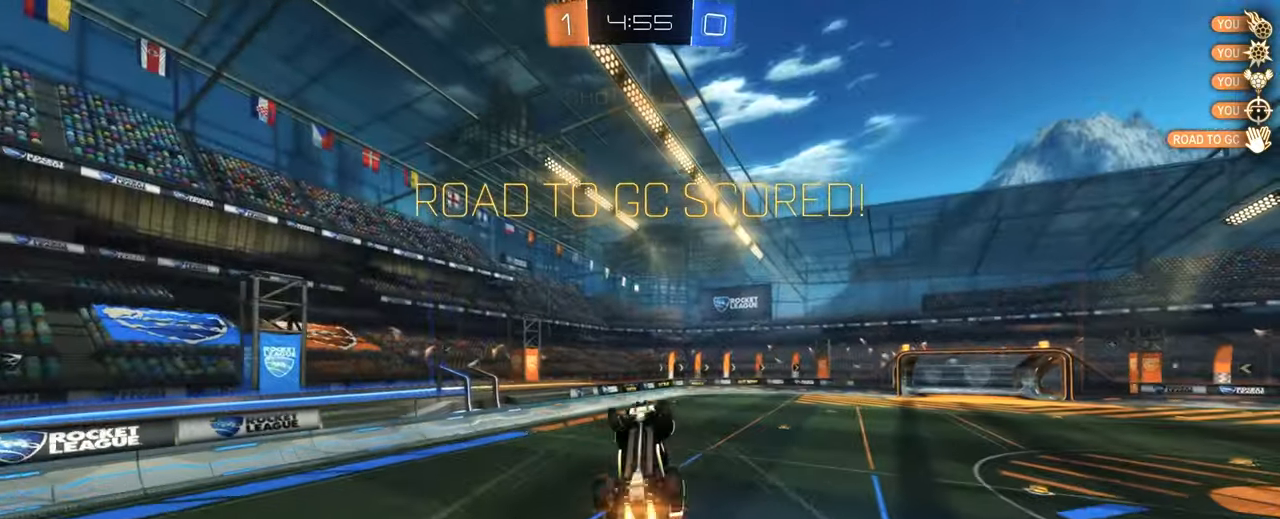
Gameplay with keyboard and mouse; each line is a JSON object with the keys and mouse buttons held at the frame after it. "events" lists presses ("down") and releases ("up") of "1", "2", "3", "4", "5", "a", "alt", "b", "c", "ctrl", "d", "e", "f", "g", "q", "r", "s", "shift", "space", "t", "tab", "tilde", "v", "w", "x", "z", "mouse_left", "mouse_wheel", "mouse_right", "mouse_mb4" and "mouse_mb5" between this image and that frame as [ms after this image, input, new state], when the widget could be followed in between. "mouse_left", "mouse_wheel", "mouse_right", "mouse_mb4", "mouse_mb5" = the "left", "wheel", "right", "mb4", "mb5" buttons of the "mouse" list. No other keys are recorded. "wheel" means that the mouse wheel is clicked or scrolled. Mouse movement is not recorded.
{"keys": [], "mouse": [], "events": [[233, "d", "up"], [366, "mouse_left", "up"], [466, "q", "up"], [466, "w", "up"]]}
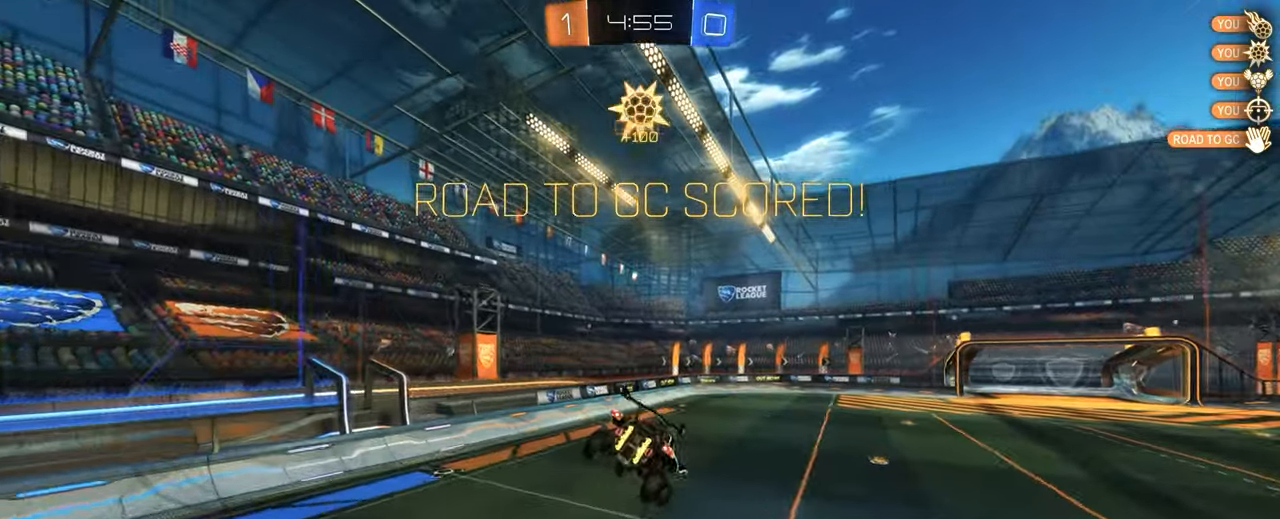
{"keys": [], "mouse": [], "events": [[33, "q", "down"], [100, "a", "down"], [200, "q", "up"], [216, "4", "down"], [250, "a", "up"], [283, "q", "down"], [333, "s", "down"], [350, "4", "up"], [400, "q", "up"], [433, "s", "up"]]}
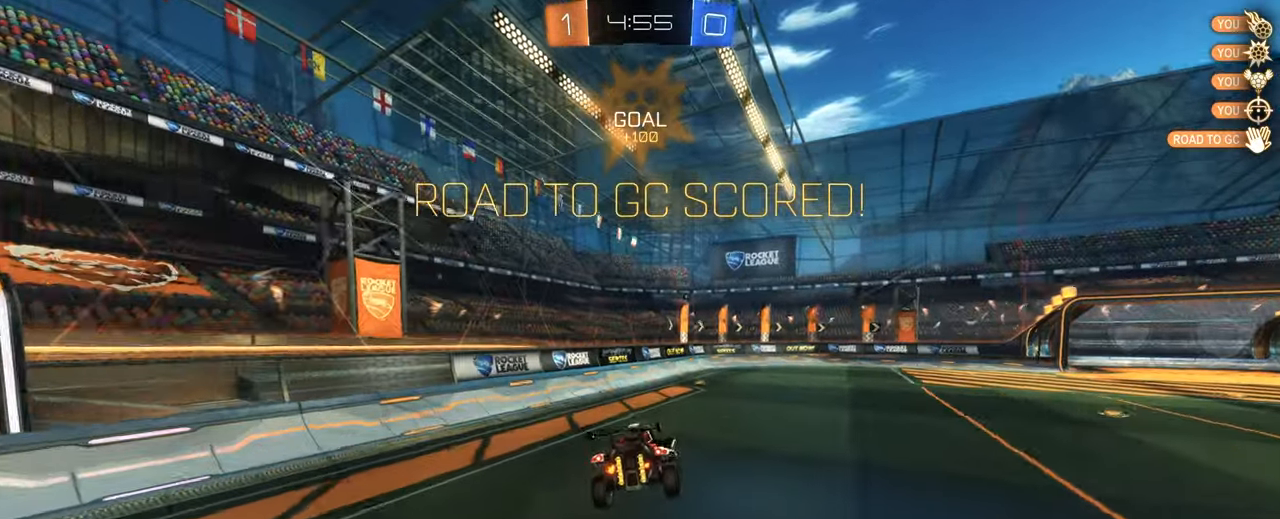
{"keys": ["d", "w"], "mouse": [], "events": [[216, "d", "down"], [266, "w", "down"], [316, "d", "up"], [450, "d", "down"], [450, "mouse_right", "down"], [483, "mouse_right", "up"]]}
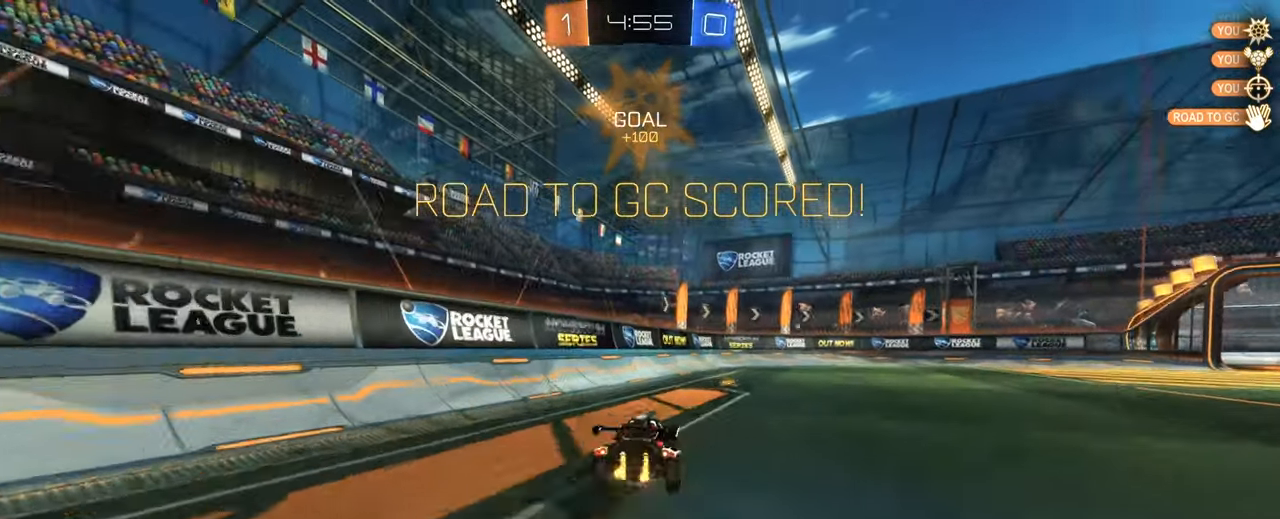
{"keys": ["d"], "mouse": [], "events": [[83, "mouse_right", "down"], [133, "w", "up"], [183, "mouse_right", "up"], [216, "s", "down"], [416, "s", "up"]]}
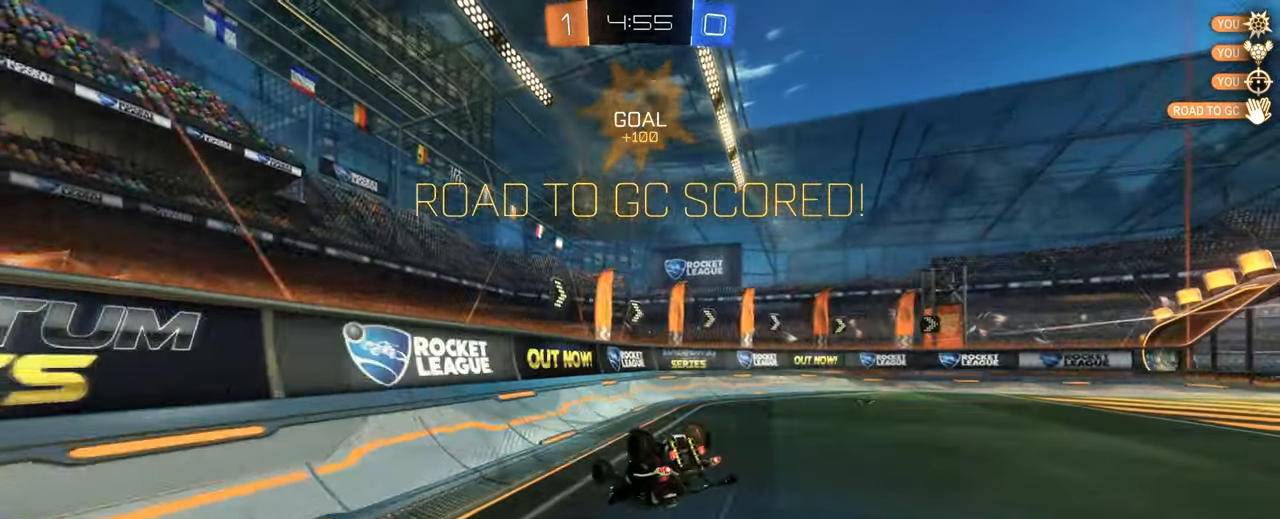
{"keys": [], "mouse": [], "events": [[50, "e", "down"], [233, "d", "up"], [300, "e", "up"]]}
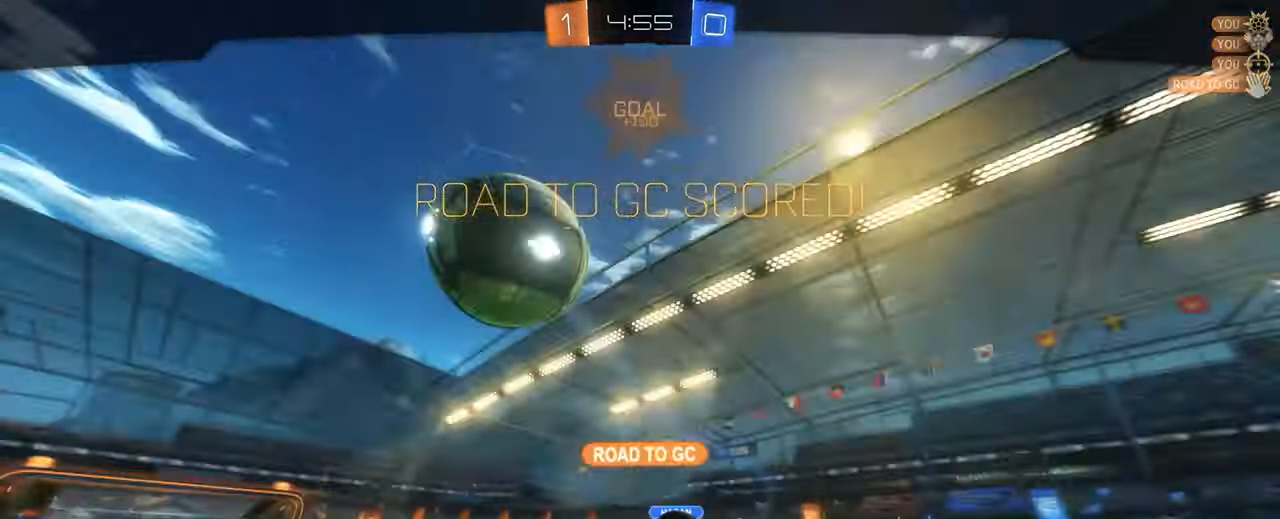
{"keys": [], "mouse": [], "events": [[266, "mouse_right", "down"], [400, "mouse_right", "up"]]}
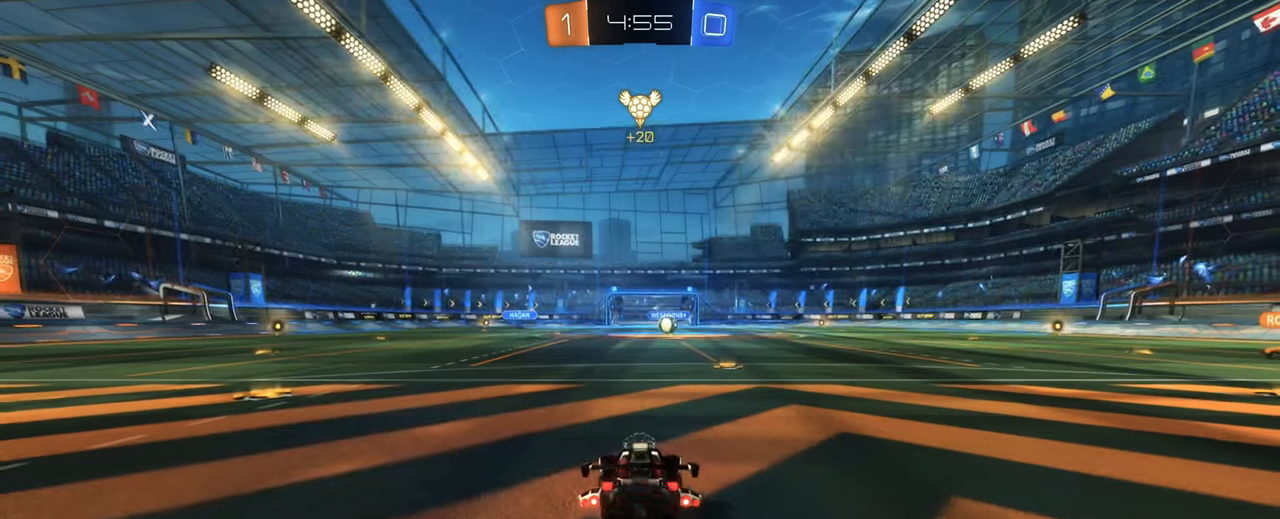
{"keys": [], "mouse": [], "events": []}
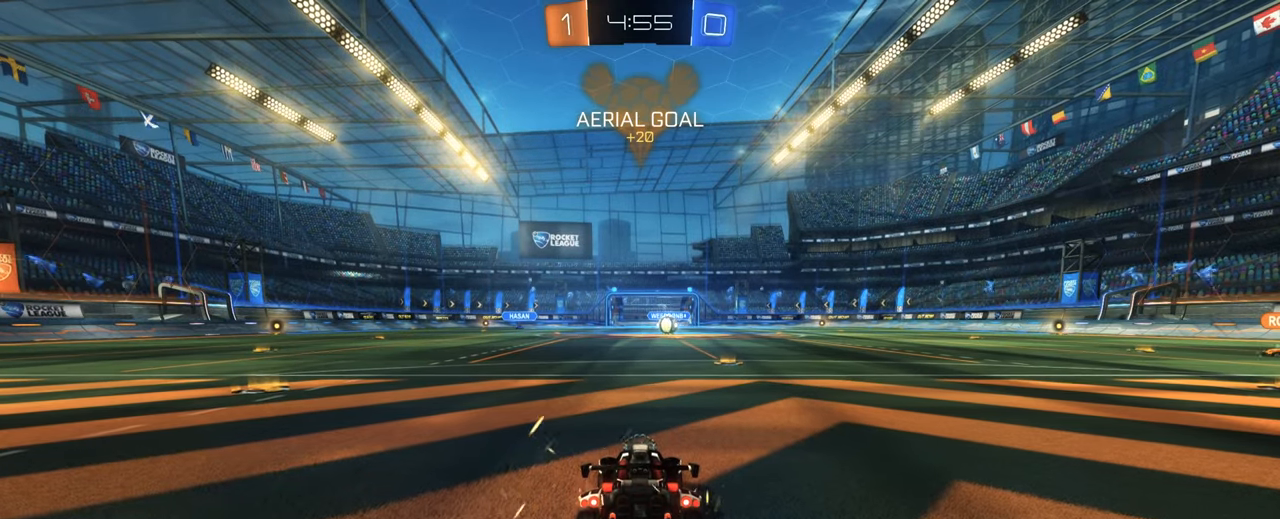
{"keys": [], "mouse": [], "events": []}
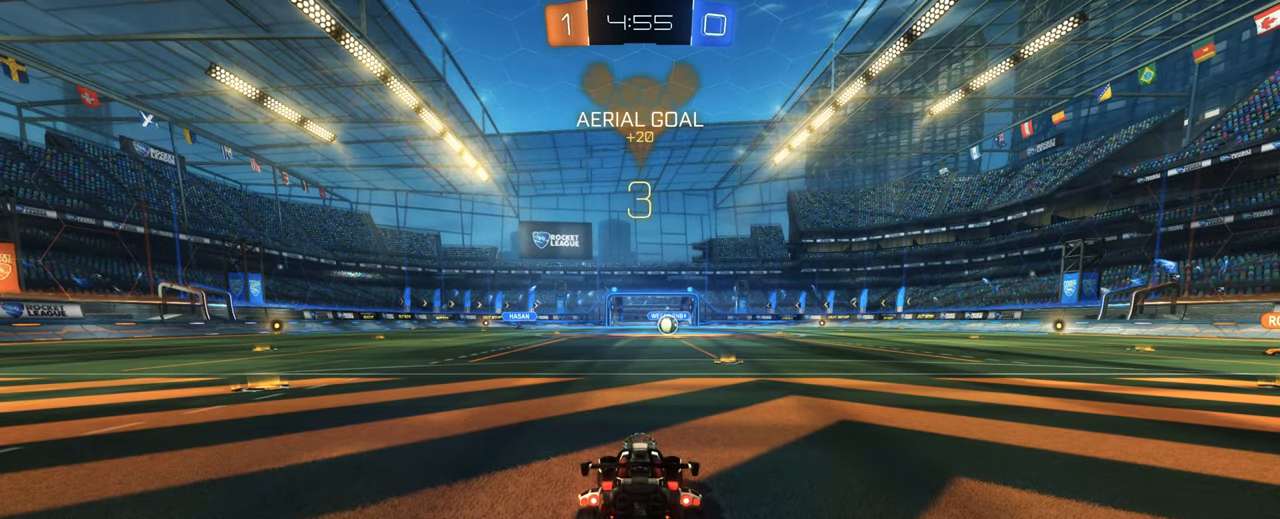
{"keys": [], "mouse": [], "events": []}
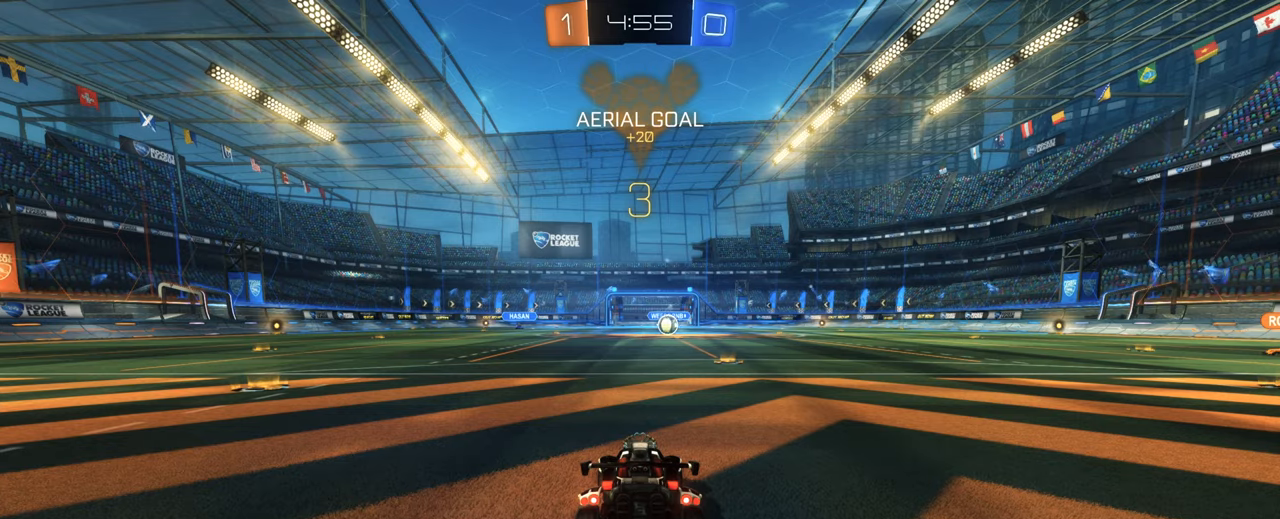
{"keys": [], "mouse": [], "events": []}
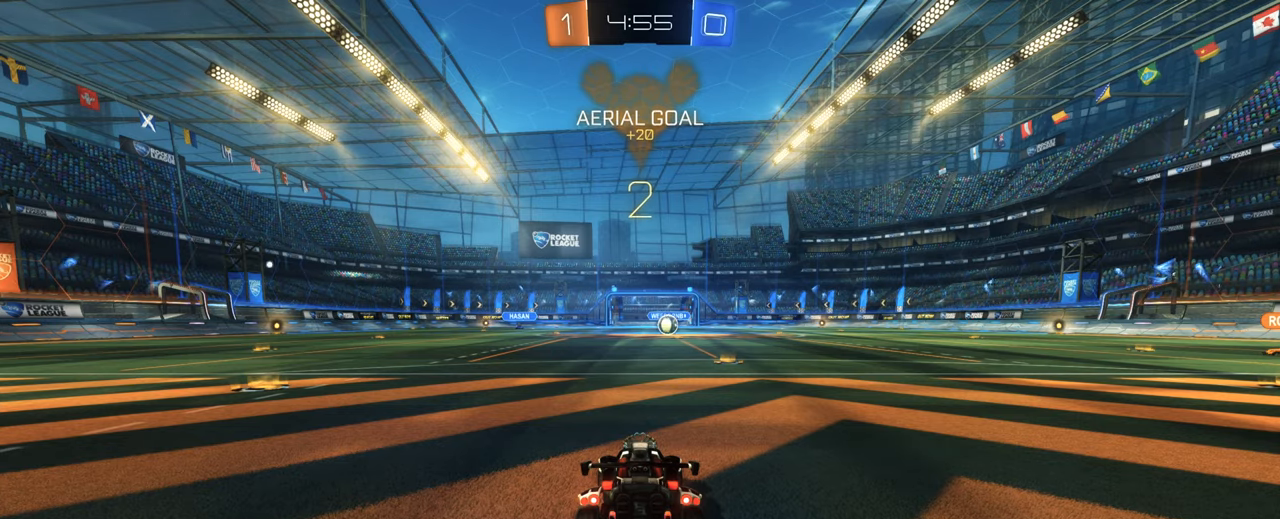
{"keys": [], "mouse": [], "events": []}
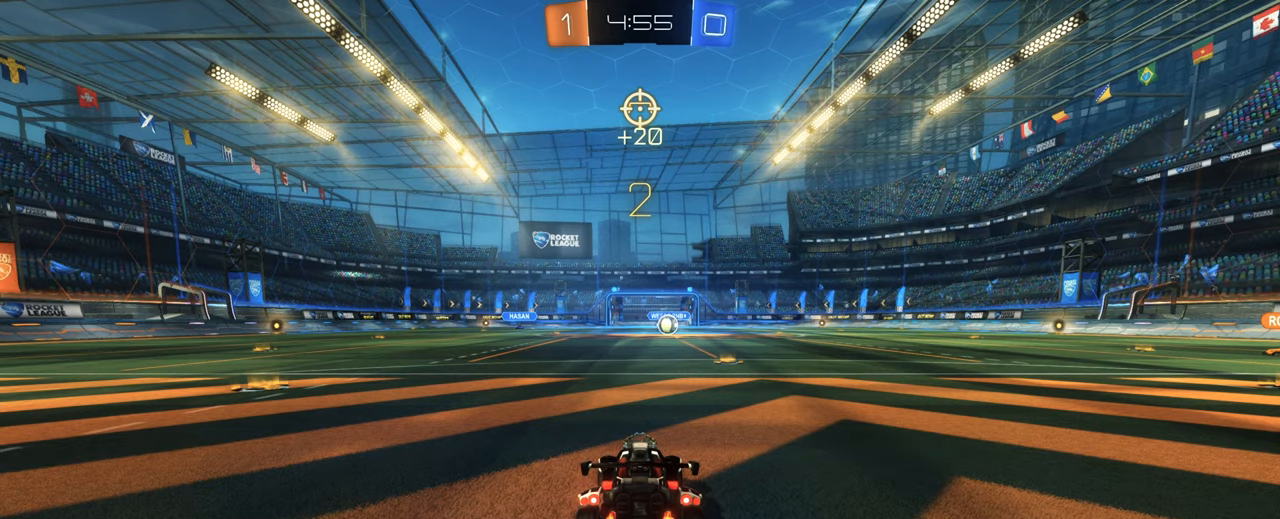
{"keys": [], "mouse": [], "events": []}
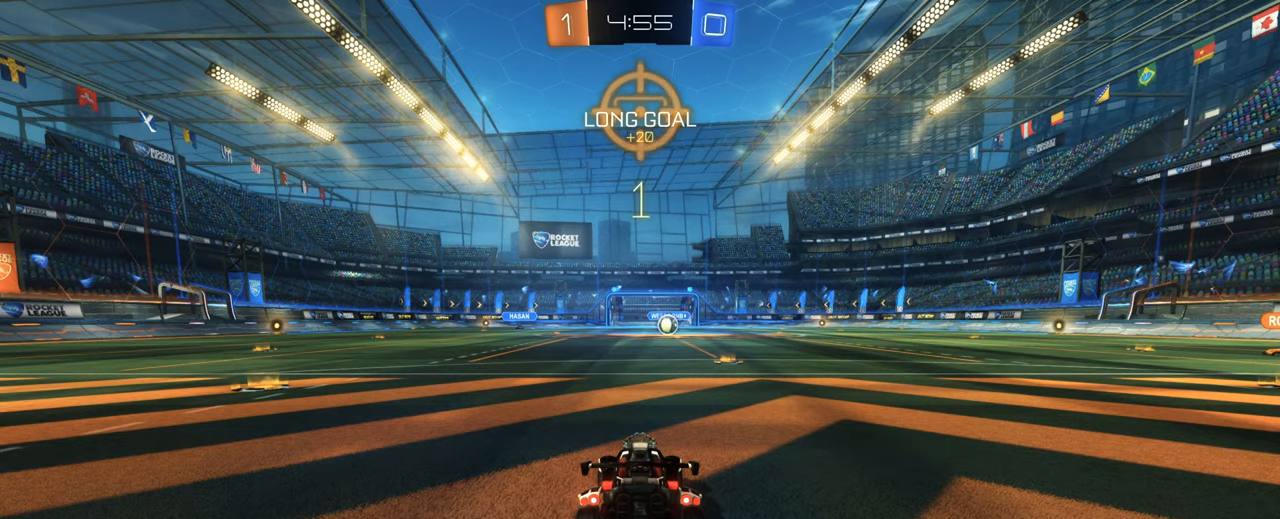
{"keys": [], "mouse": [], "events": []}
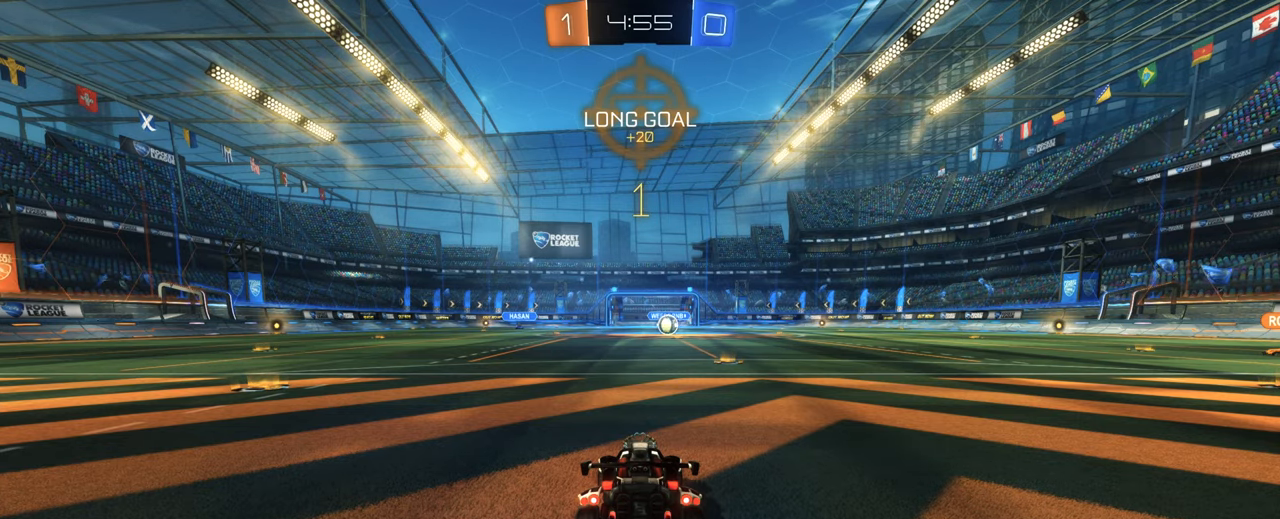
{"keys": ["d", "w"], "mouse": [], "events": [[100, "space", "down"], [250, "space", "up"], [333, "w", "down"], [433, "d", "down"]]}
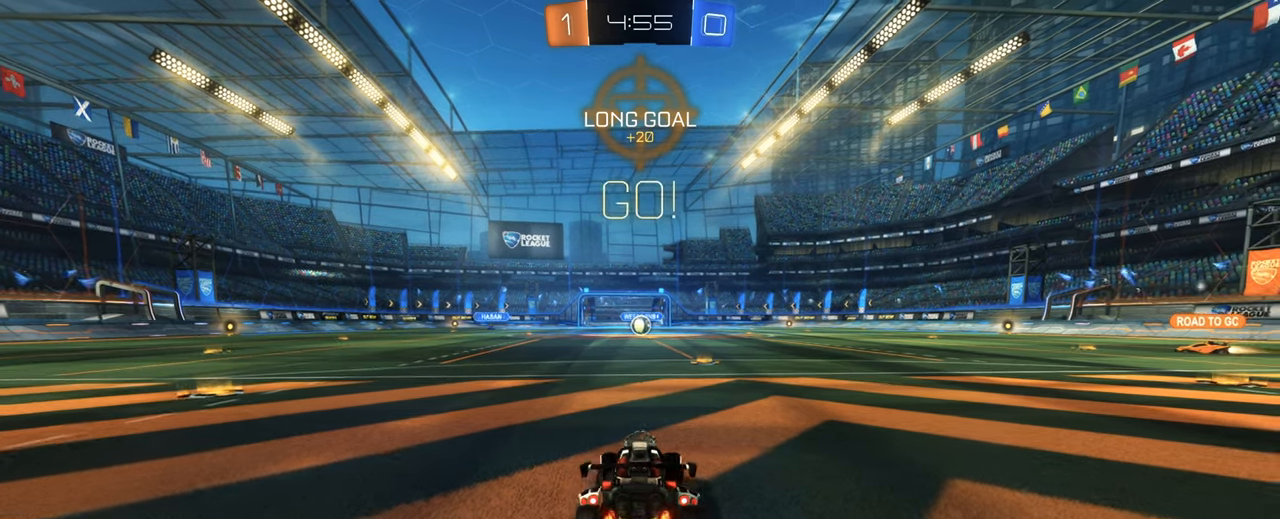
{"keys": [], "mouse": [], "events": [[33, "d", "up"], [67, "mouse_left", "down"], [117, "mouse_right", "down"], [217, "mouse_right", "up"], [250, "mouse_right", "down"], [350, "mouse_left", "up"], [350, "mouse_right", "up"], [417, "w", "up"]]}
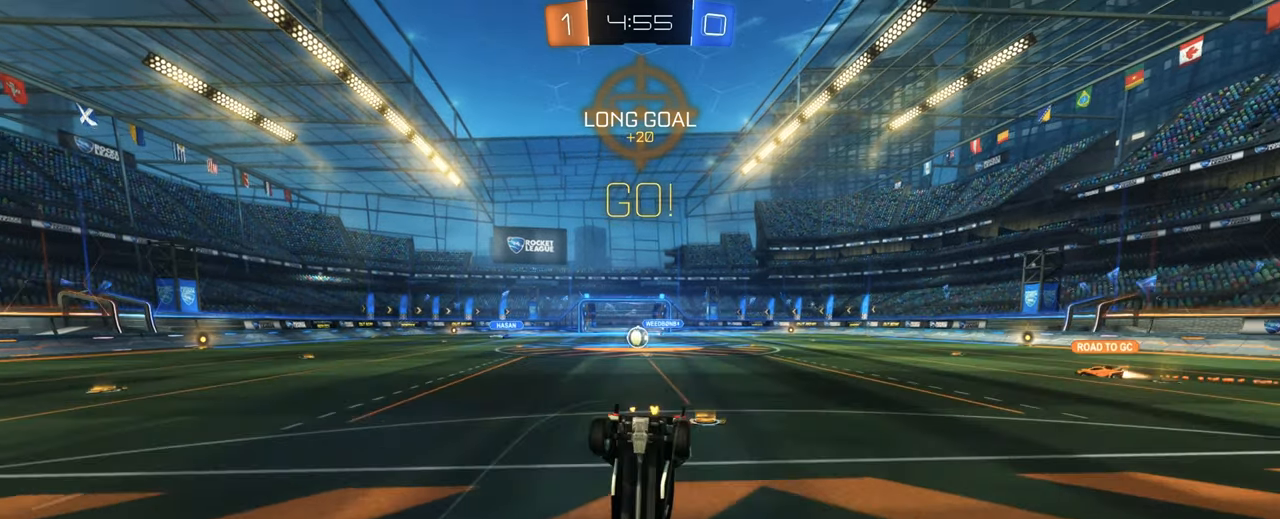
{"keys": [], "mouse": [], "events": []}
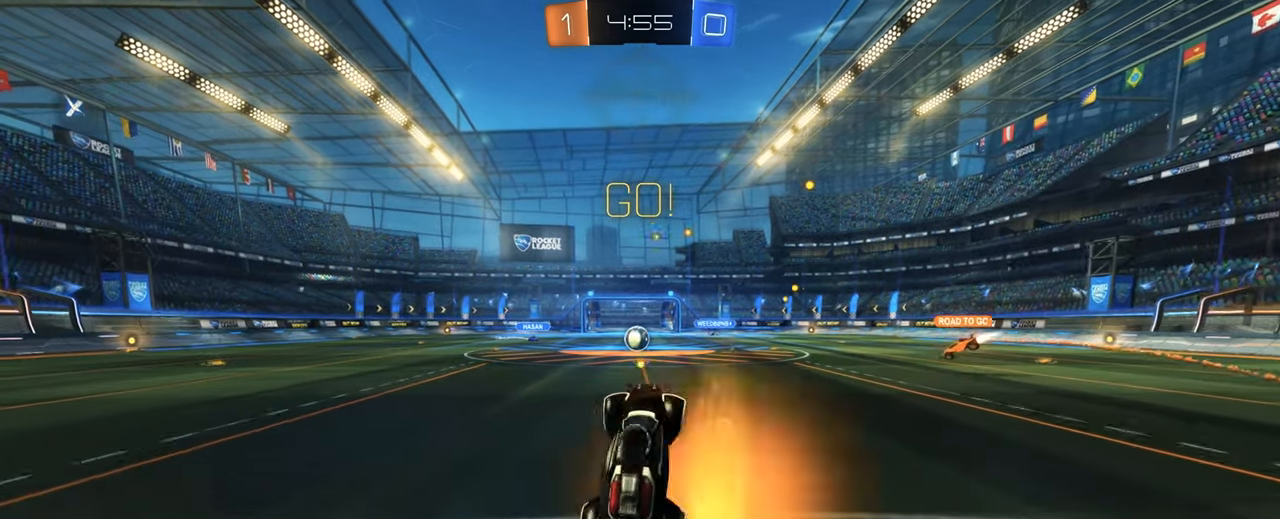
{"keys": ["w"], "mouse": ["left"], "events": [[250, "a", "down"], [300, "w", "down"], [333, "mouse_left", "down"], [483, "a", "up"]]}
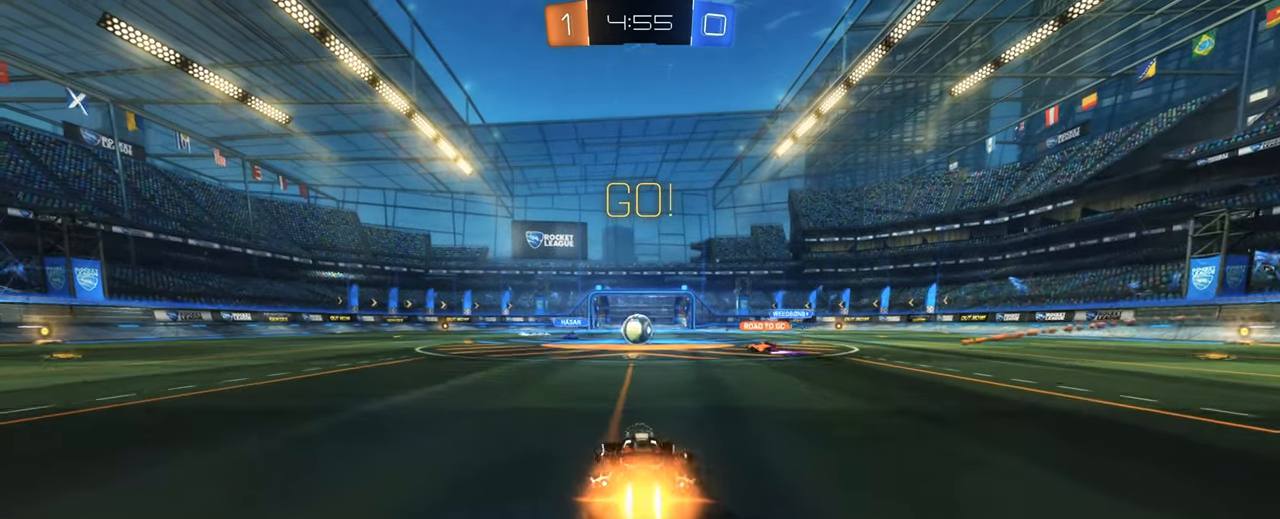
{"keys": ["w"], "mouse": [], "events": [[83, "mouse_left", "up"]]}
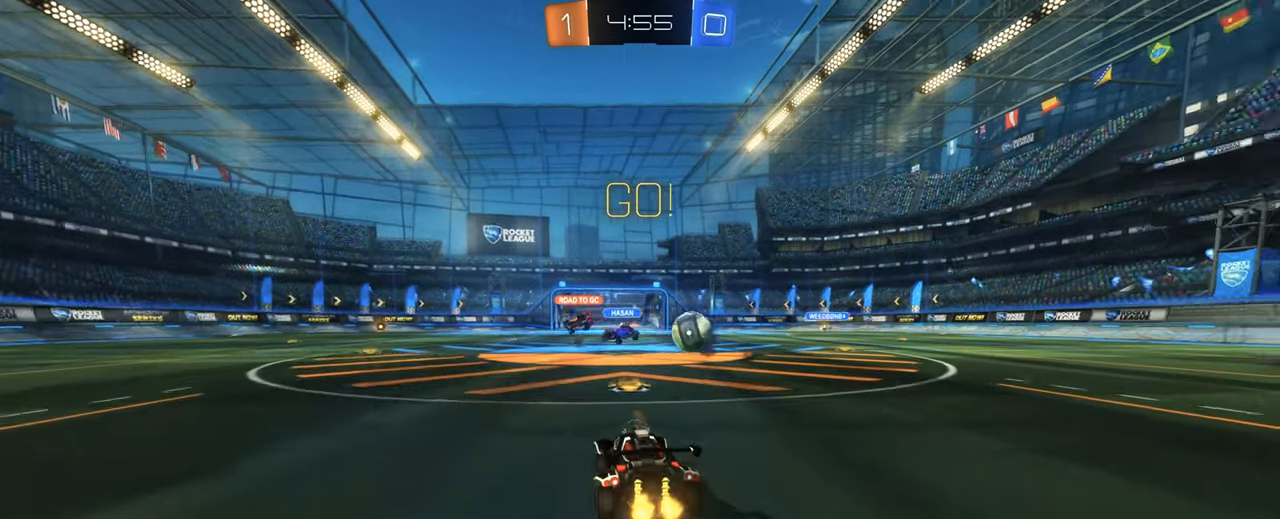
{"keys": ["d", "w"], "mouse": ["left"], "events": [[50, "d", "down"], [133, "shift", "down"], [284, "shift", "up"], [367, "mouse_left", "down"]]}
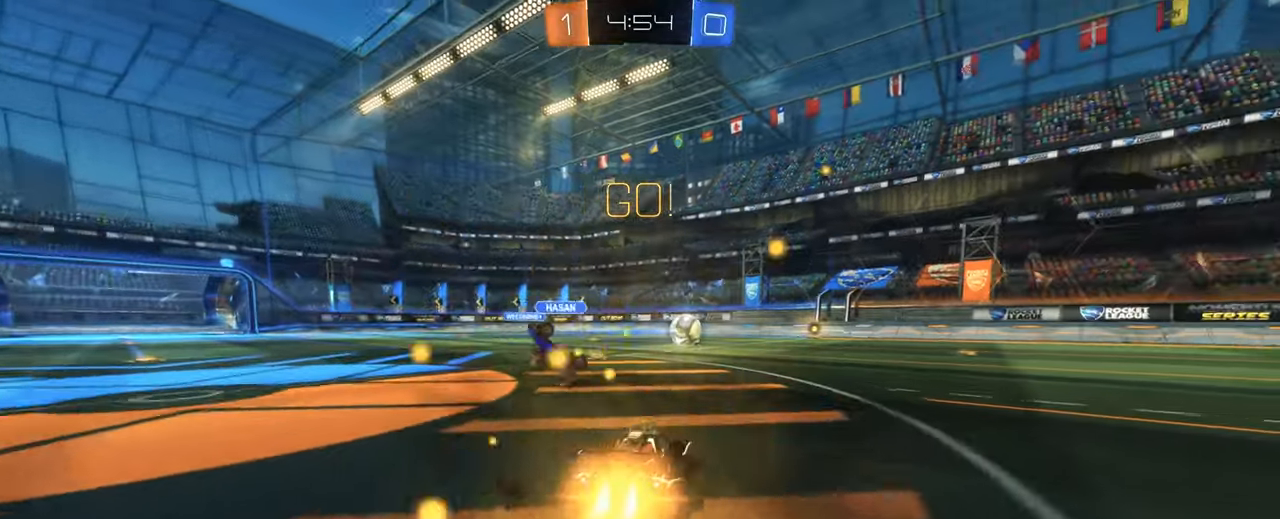
{"keys": ["d", "w"], "mouse": ["left"], "events": [[67, "a", "down"], [67, "d", "up"], [150, "a", "up"], [484, "d", "down"]]}
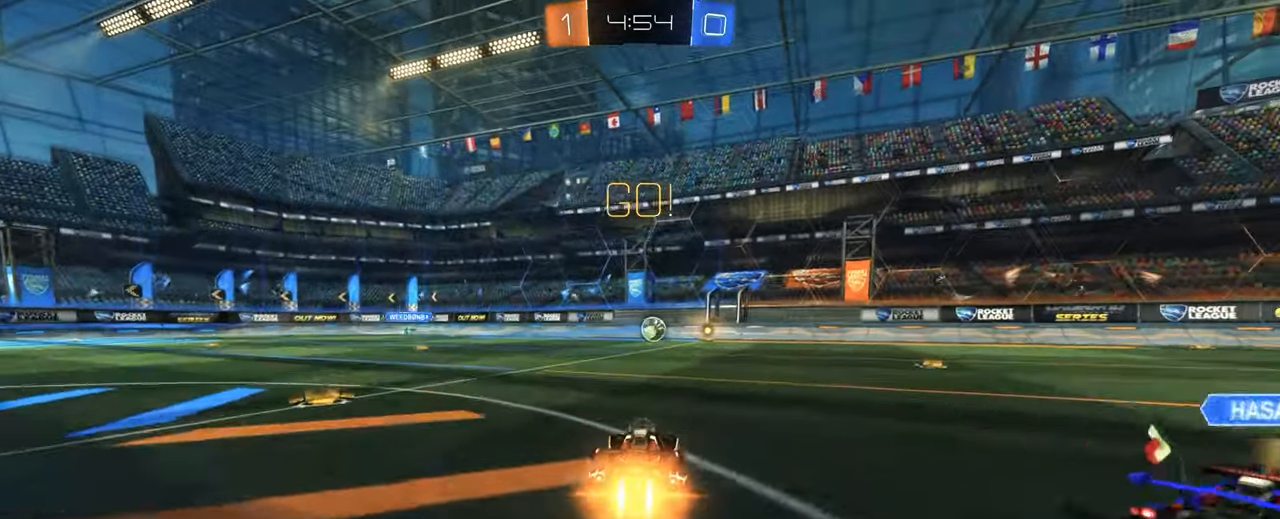
{"keys": ["w"], "mouse": [], "events": [[67, "d", "up"], [400, "mouse_left", "up"], [450, "a", "down"], [500, "a", "up"]]}
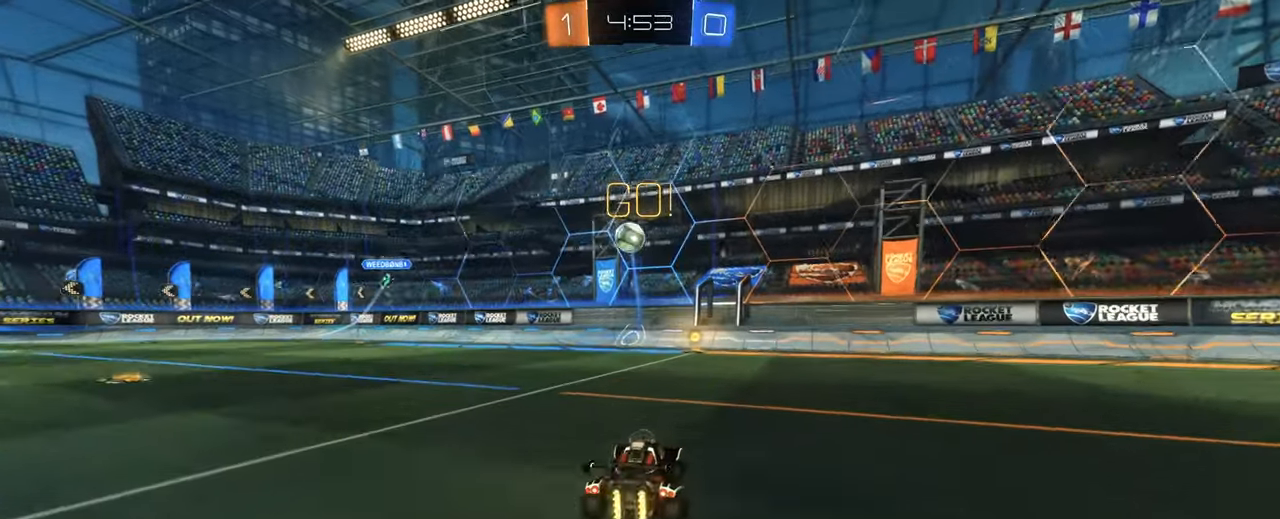
{"keys": ["d", "shift", "w"], "mouse": [], "events": [[50, "mouse_left", "down"], [284, "mouse_left", "up"], [417, "d", "down"], [467, "shift", "down"]]}